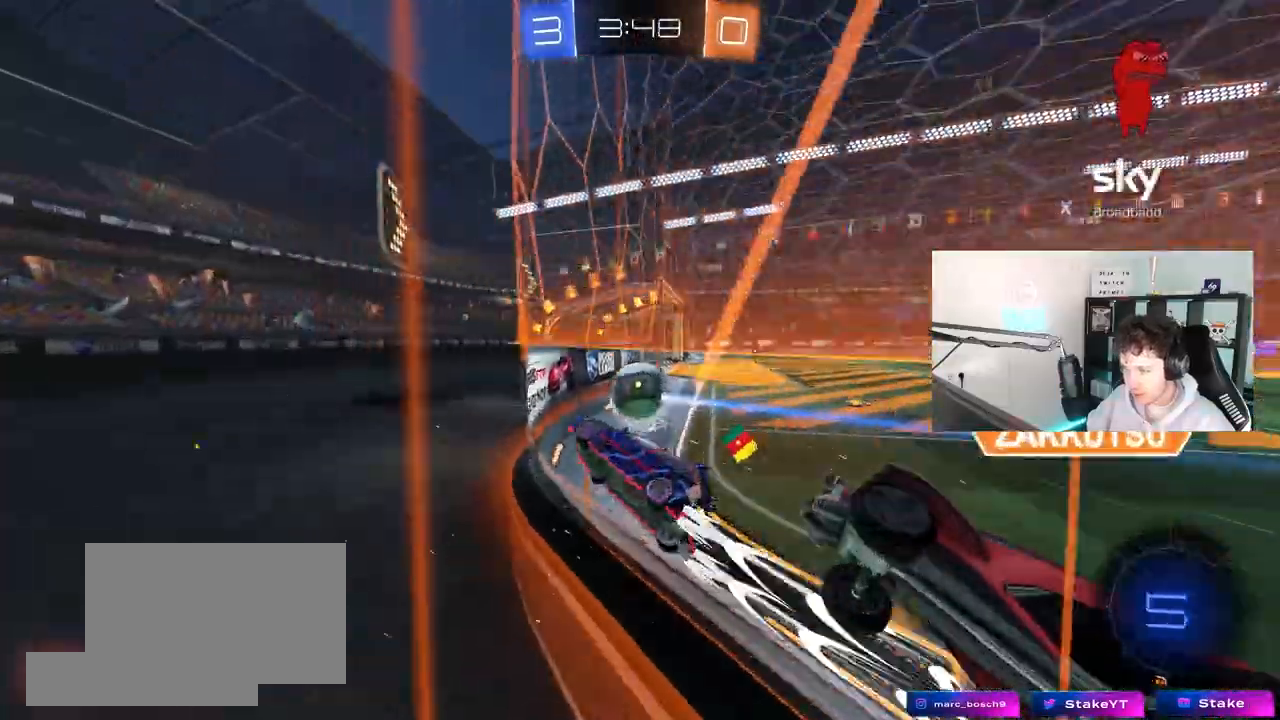
Gameplay with keyboard and mouse; each line is a JSON object with the keys and mouse buttons held at the frame after it. "events" lists presses ("down") and releases ("up") of "1", "2", "3", "4", "5", "a", "alt", "c", "caps_lock", "ctrl", "d", "e", "f", "g", "q", "r", "s", "shift", "space", "t", "tab", "v", "w", "x", "z", "mouse_left", "mouse_wheel" and "mouse_right" between this image and that frame as [ms after this image, input, new state], when the widget could be followed in between. "mouse_left", "mouse_wheel", "mouse_right" = the "left", "wheel", "right" buttons of the "mouse" list. No other keys are recorded. "wheel" means that the mouse wheel is clicked or scrolled. "mouse_move" is the direction in which the mouse moves at that frame (one of eight, or "still"), when it could be read.
{"keys": [], "mouse": [], "mouse_move": "still", "events": [[17, "mouse_right", "up"], [50, "a", "down"], [150, "a", "up"], [150, "mouse_left", "up"], [200, "d", "down"], [283, "d", "up"], [483, "w", "up"]]}
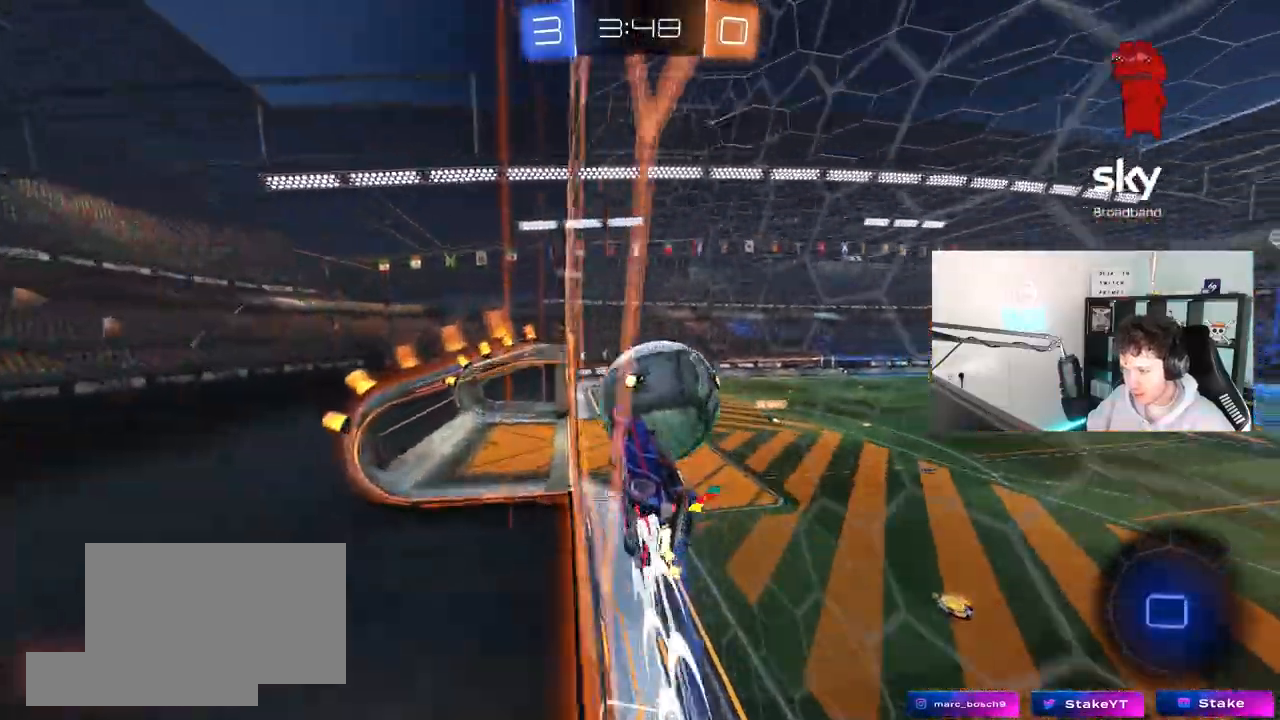
{"keys": ["d", "w"], "mouse": ["left"], "mouse_move": "still", "events": [[17, "s", "down"], [117, "mouse_left", "down"], [167, "d", "down"], [167, "s", "up"], [250, "w", "down"], [450, "mouse_left", "up"], [500, "mouse_left", "down"]]}
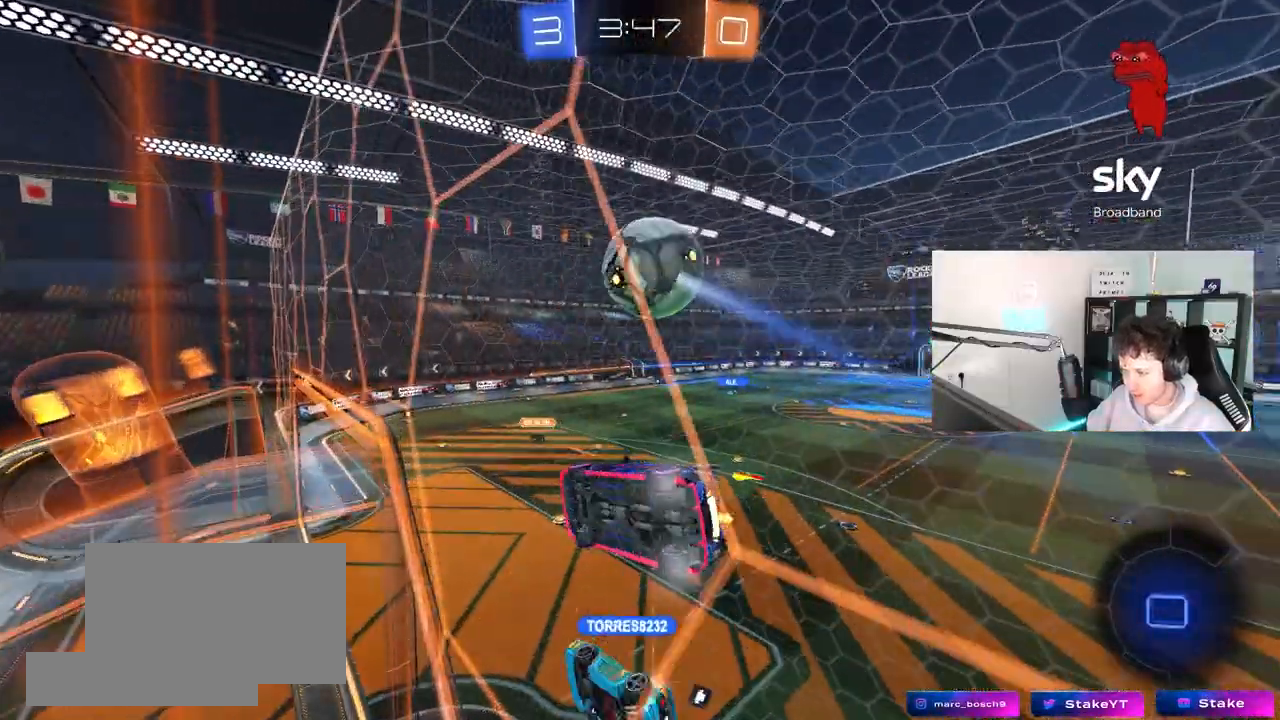
{"keys": ["d", "space"], "mouse": [], "mouse_move": "still", "events": [[33, "d", "up"], [33, "mouse_right", "down"], [83, "w", "up"], [133, "a", "down"], [133, "shift", "down"], [183, "s", "down"], [267, "mouse_left", "up"], [267, "mouse_right", "up"], [317, "shift", "up"], [367, "a", "up"], [417, "s", "up"], [417, "space", "down"], [467, "d", "down"]]}
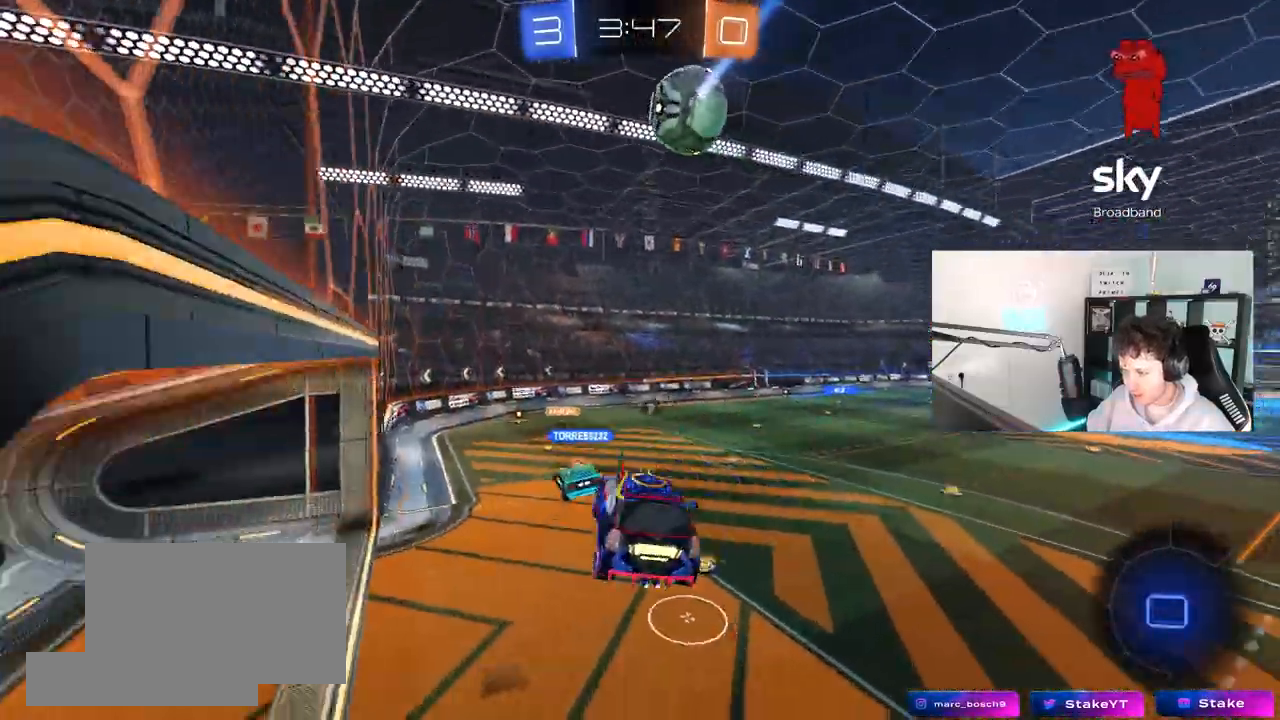
{"keys": ["w"], "mouse": [], "mouse_move": "still", "events": [[50, "d", "up"], [50, "space", "up"], [250, "d", "down"], [283, "d", "up"], [333, "w", "down"]]}
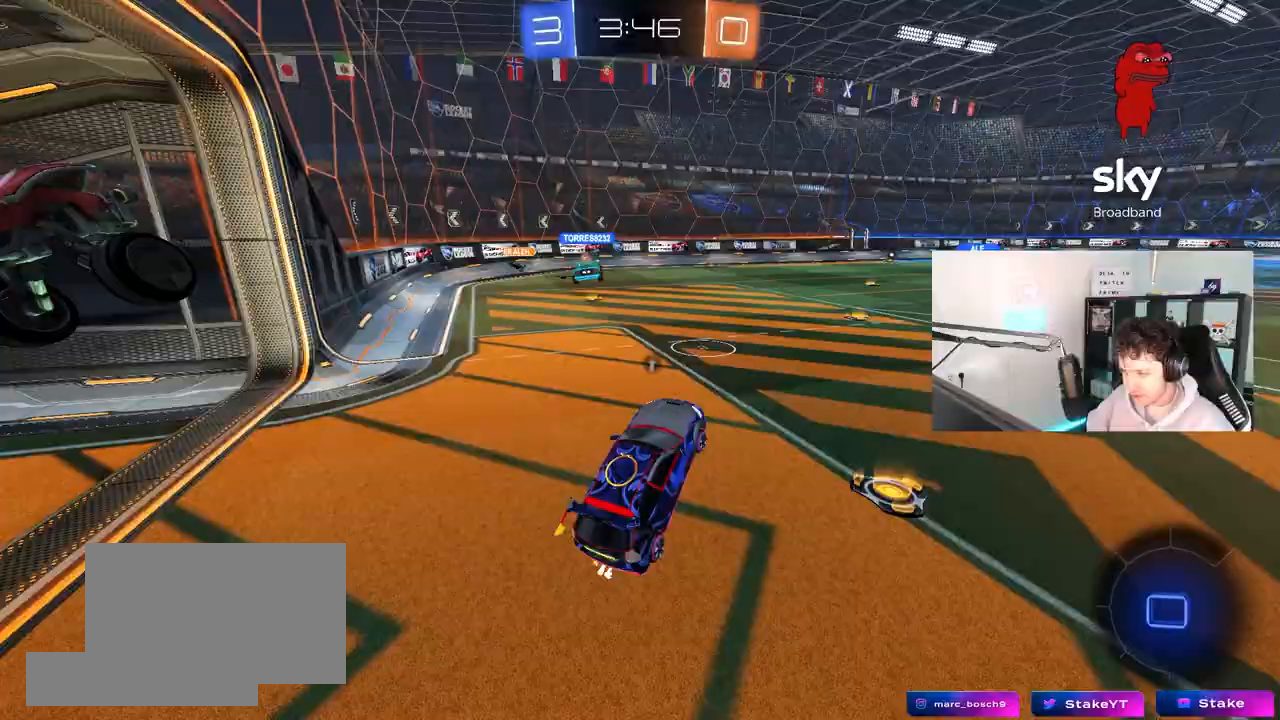
{"keys": ["d", "s", "shift", "w"], "mouse": ["left", "right"], "mouse_move": "still", "events": [[67, "mouse_left", "down"], [67, "mouse_right", "down"], [167, "a", "down"], [217, "mouse_right", "up"], [300, "mouse_right", "down"], [350, "a", "up"], [400, "d", "down"], [400, "mouse_right", "up"], [400, "shift", "down"], [450, "mouse_right", "down"], [500, "s", "down"]]}
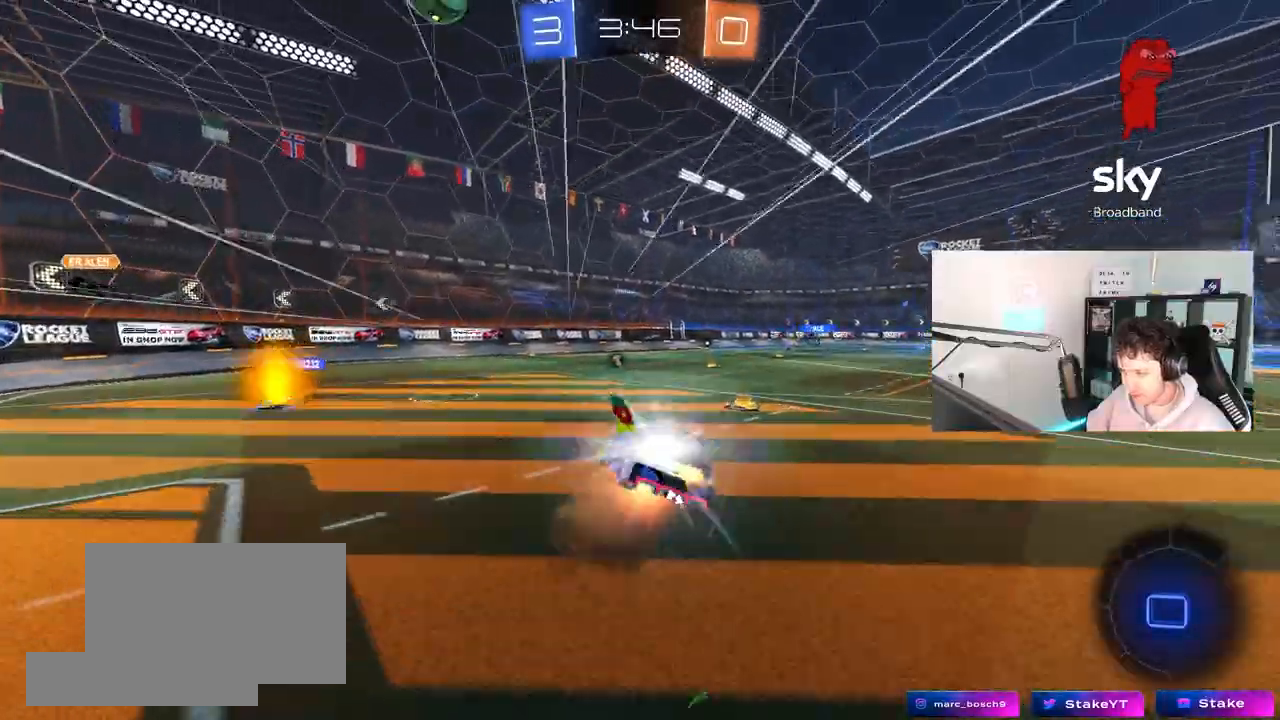
{"keys": ["d", "shift", "space"], "mouse": ["left"], "mouse_move": "still", "events": [[33, "w", "up"], [133, "mouse_right", "up"], [417, "s", "up"], [417, "space", "down"]]}
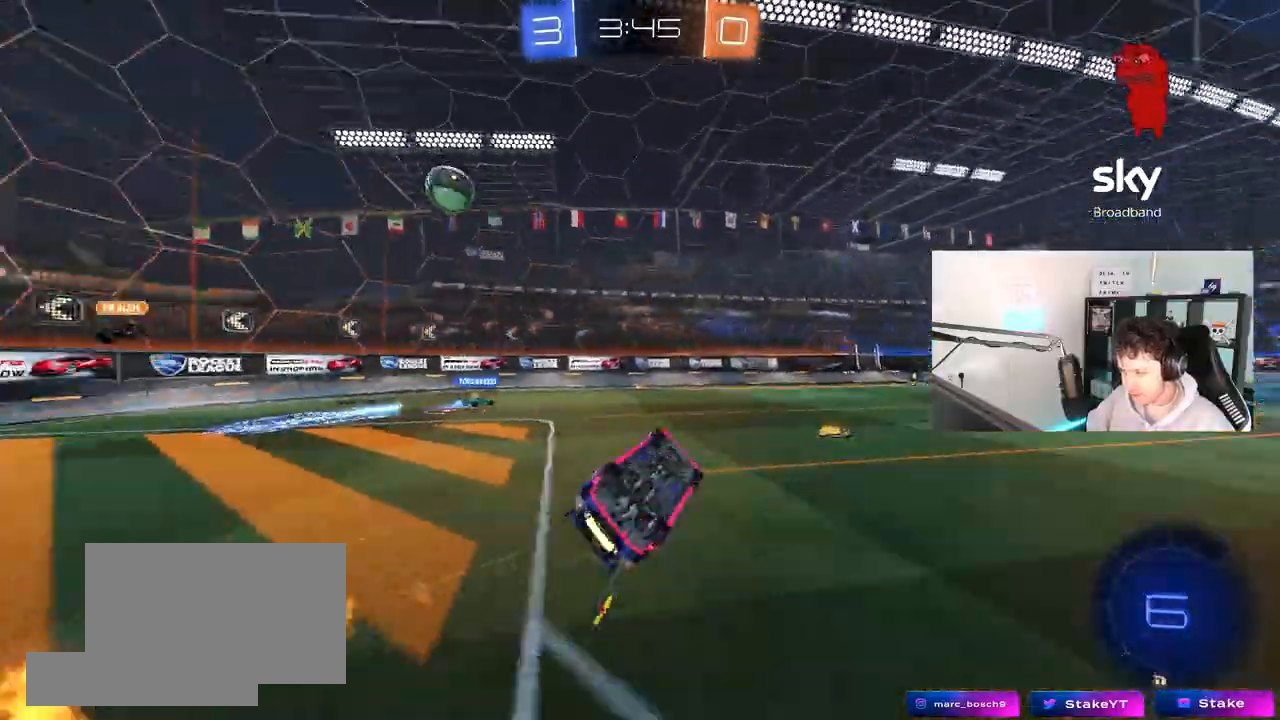
{"keys": [], "mouse": [], "mouse_move": "still", "events": [[50, "s", "down"], [100, "space", "up"], [233, "mouse_left", "up"], [233, "s", "up"], [233, "shift", "up"], [333, "d", "up"]]}
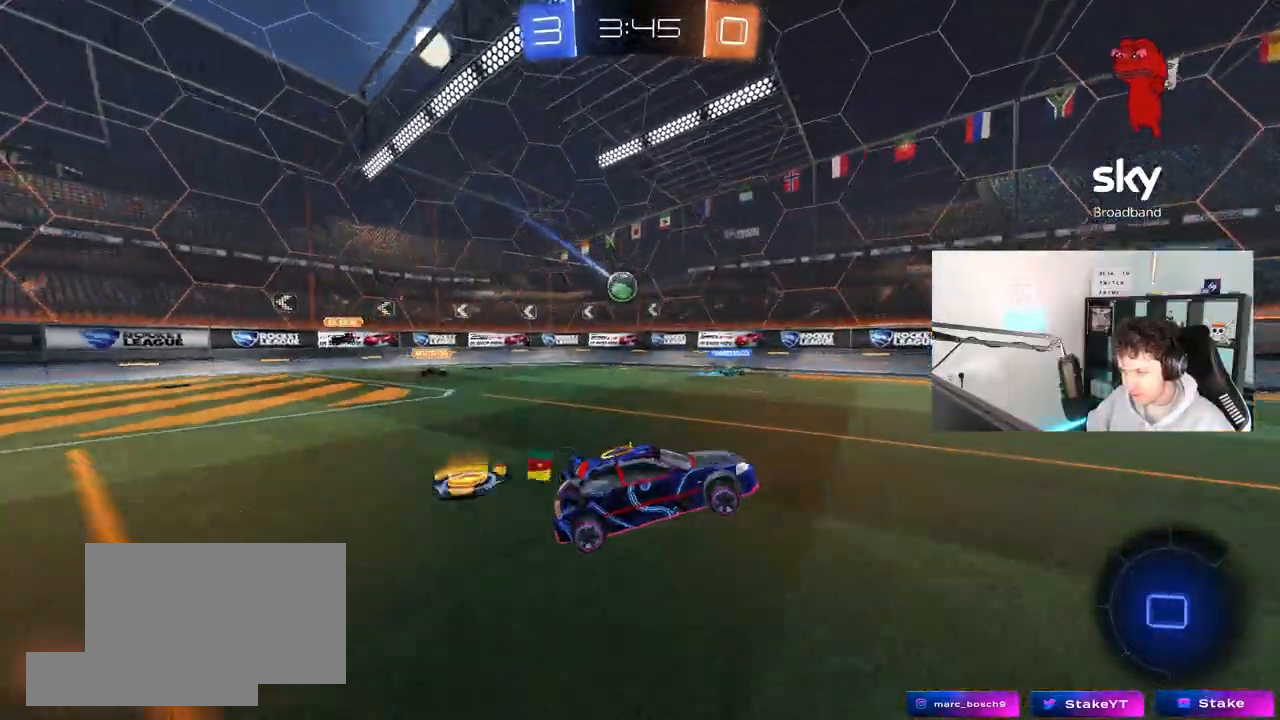
{"keys": ["w"], "mouse": [], "mouse_move": "still", "events": [[67, "w", "down"], [117, "mouse_left", "down"], [117, "space", "down"], [300, "a", "down"], [300, "space", "up"], [400, "a", "up"], [400, "mouse_left", "up"]]}
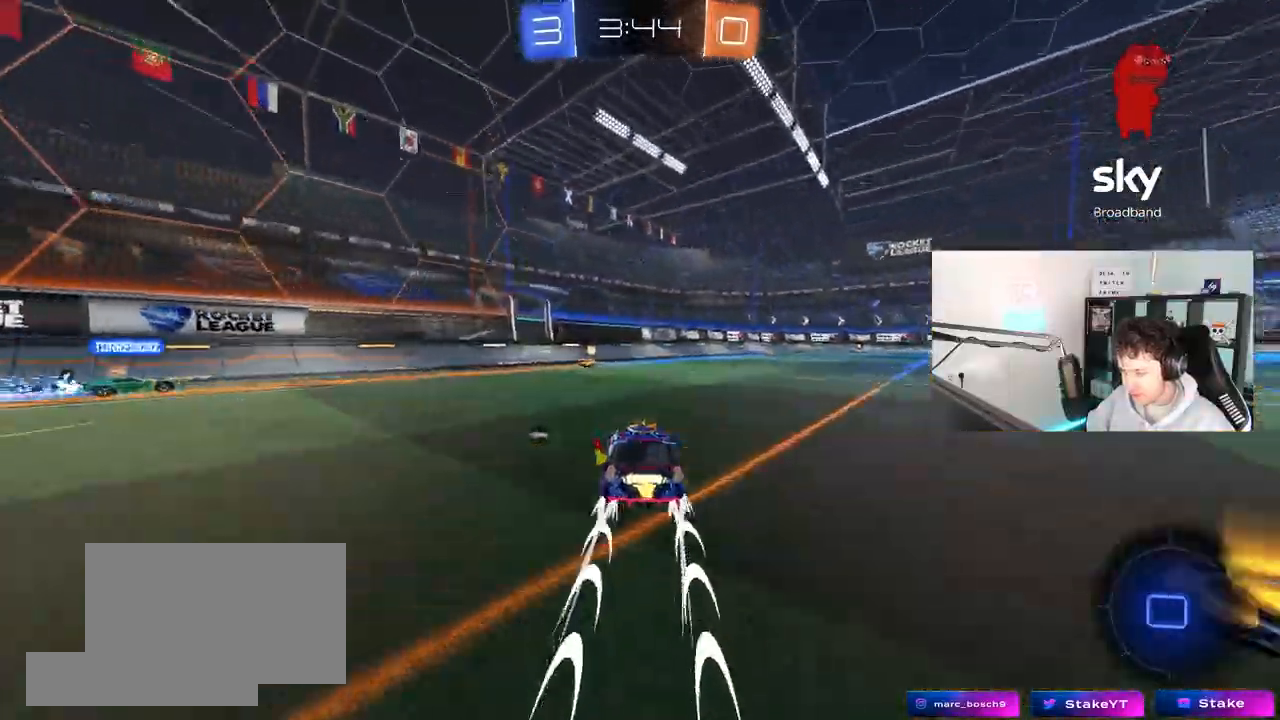
{"keys": ["d", "w"], "mouse": ["left"], "mouse_move": "still", "events": [[83, "a", "down"], [183, "a", "up"], [417, "mouse_left", "down"], [500, "d", "down"]]}
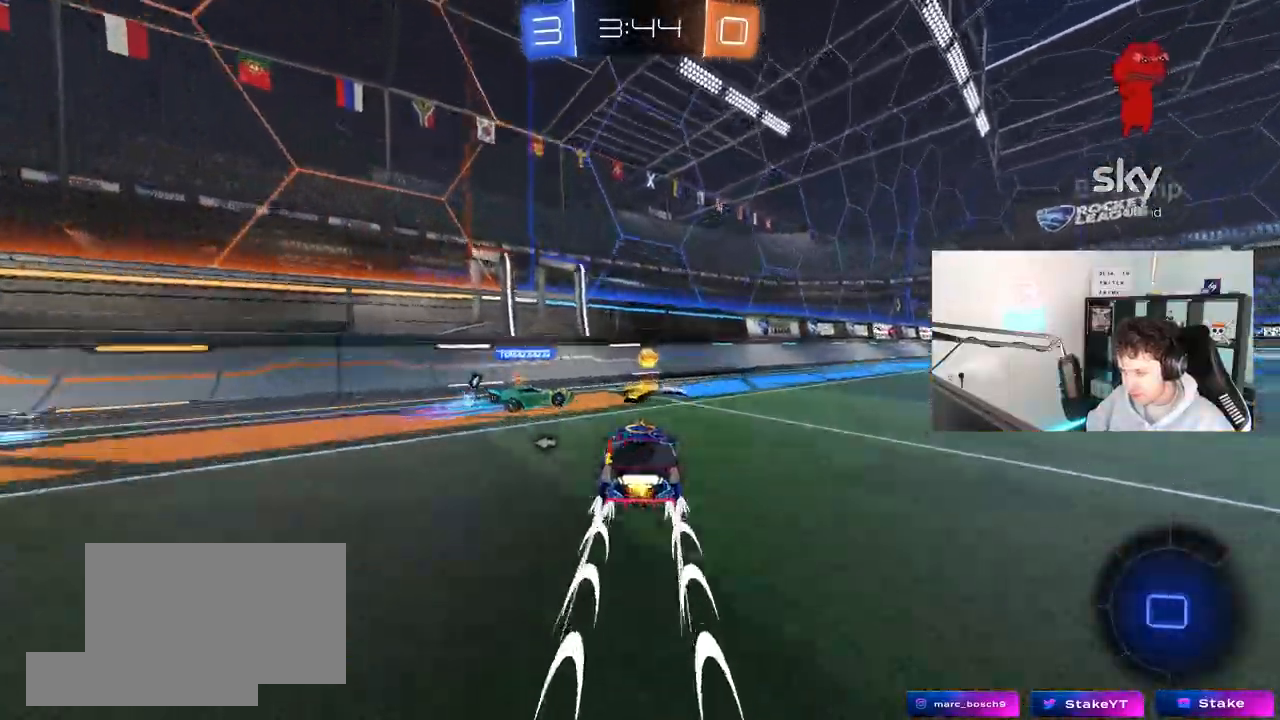
{"keys": ["w"], "mouse": [], "mouse_move": "still", "events": [[383, "mouse_left", "up"], [433, "d", "up"]]}
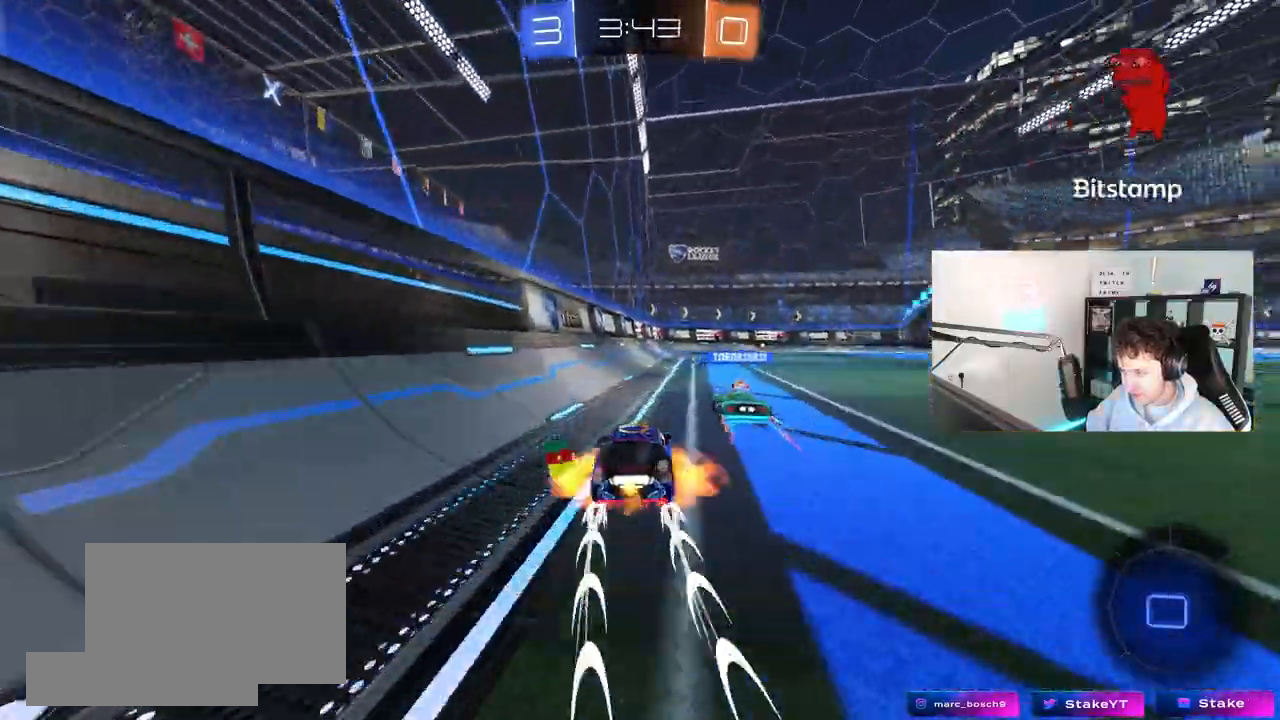
{"keys": ["d", "s", "shift"], "mouse": [], "mouse_move": "still", "events": [[17, "d", "down"], [17, "mouse_right", "down"], [117, "mouse_right", "up"], [117, "shift", "down"], [167, "mouse_right", "down"], [167, "w", "up"], [217, "s", "down"], [350, "mouse_right", "up"]]}
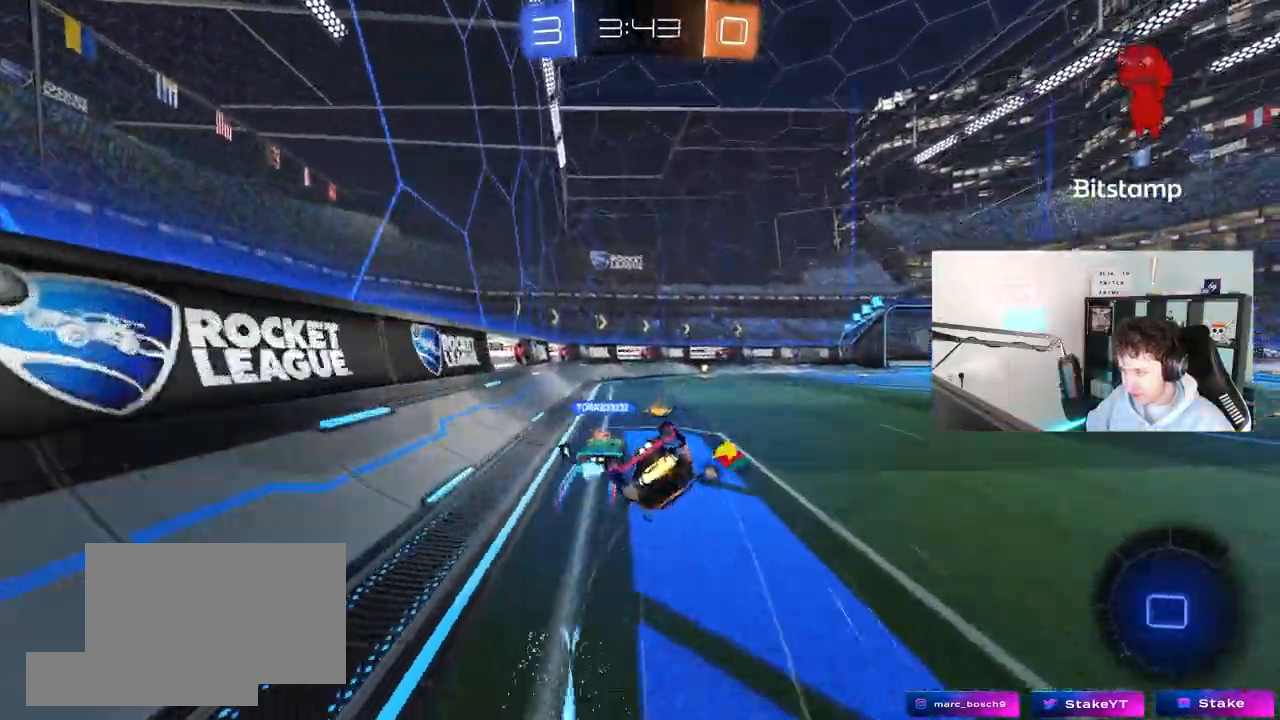
{"keys": ["d"], "mouse": [], "mouse_move": "still", "events": [[33, "s", "up"], [133, "s", "down"], [367, "s", "up"], [417, "shift", "up"]]}
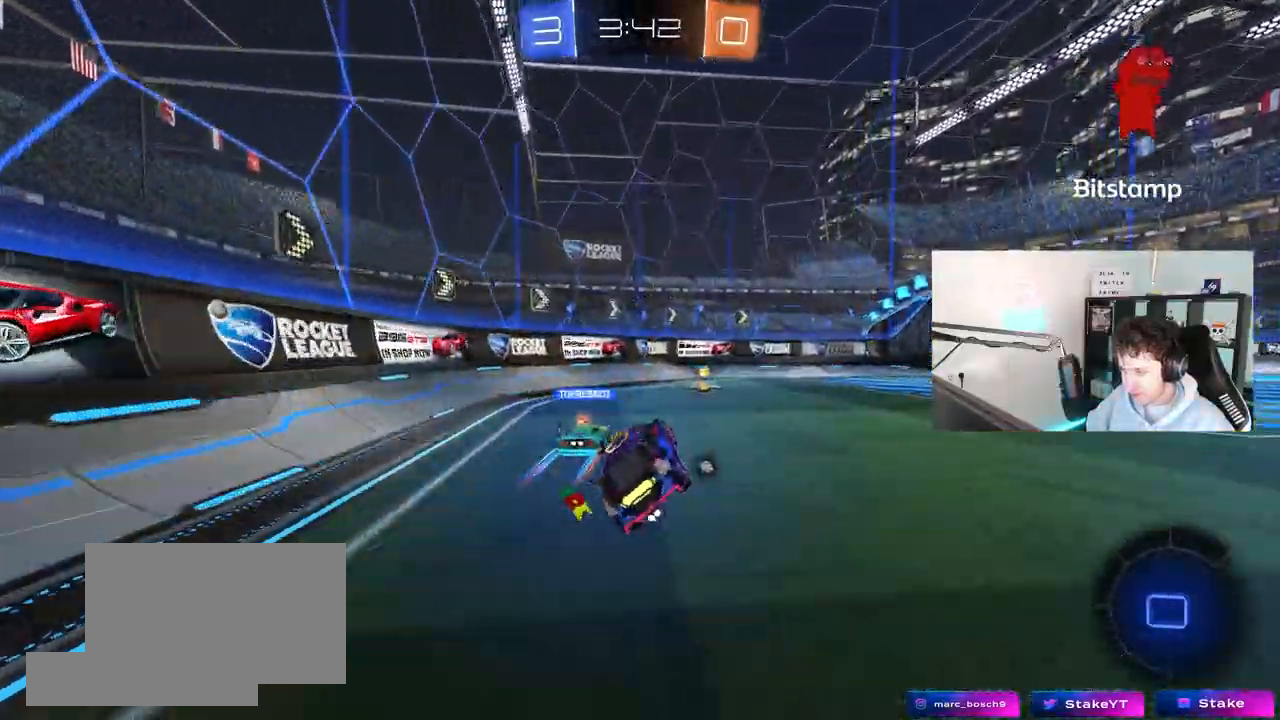
{"keys": ["space", "w"], "mouse": [], "mouse_move": "still", "events": [[17, "d", "up"], [150, "w", "down"], [200, "d", "down"], [433, "d", "up"], [483, "space", "down"]]}
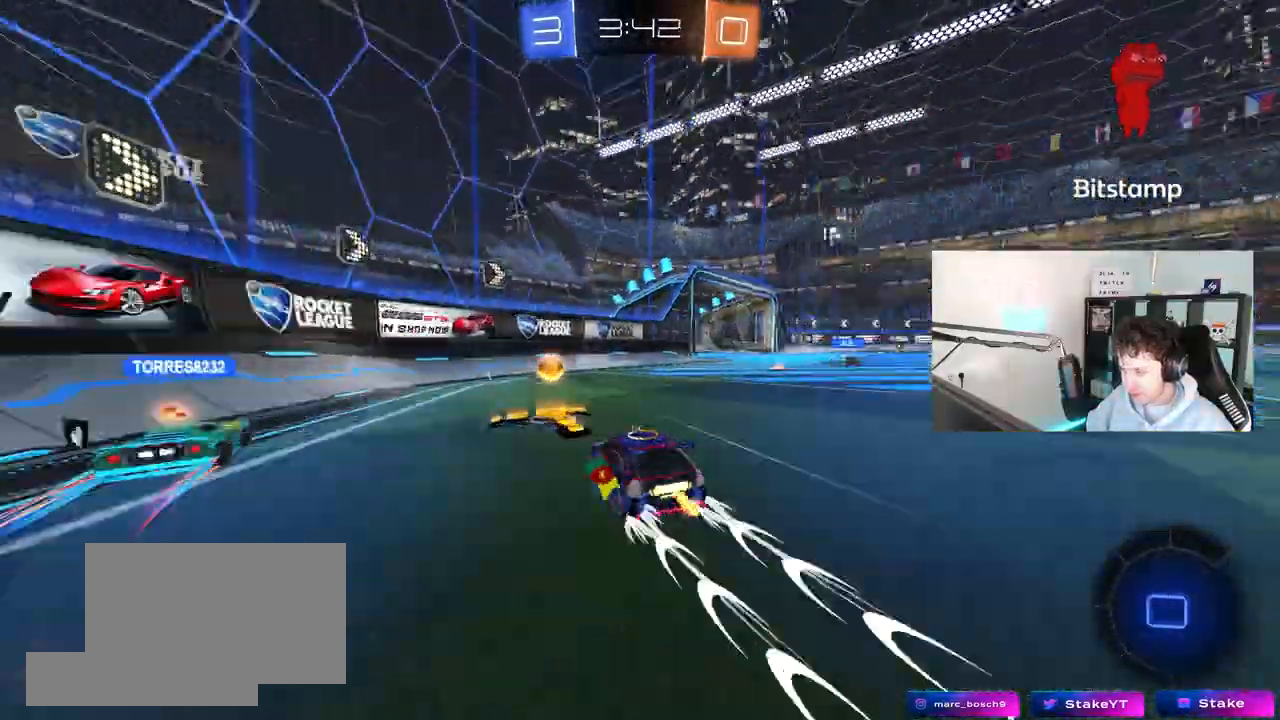
{"keys": ["d", "w"], "mouse": [], "mouse_move": "still", "events": [[33, "d", "down"], [167, "shift", "down"], [167, "space", "up"], [300, "shift", "up"]]}
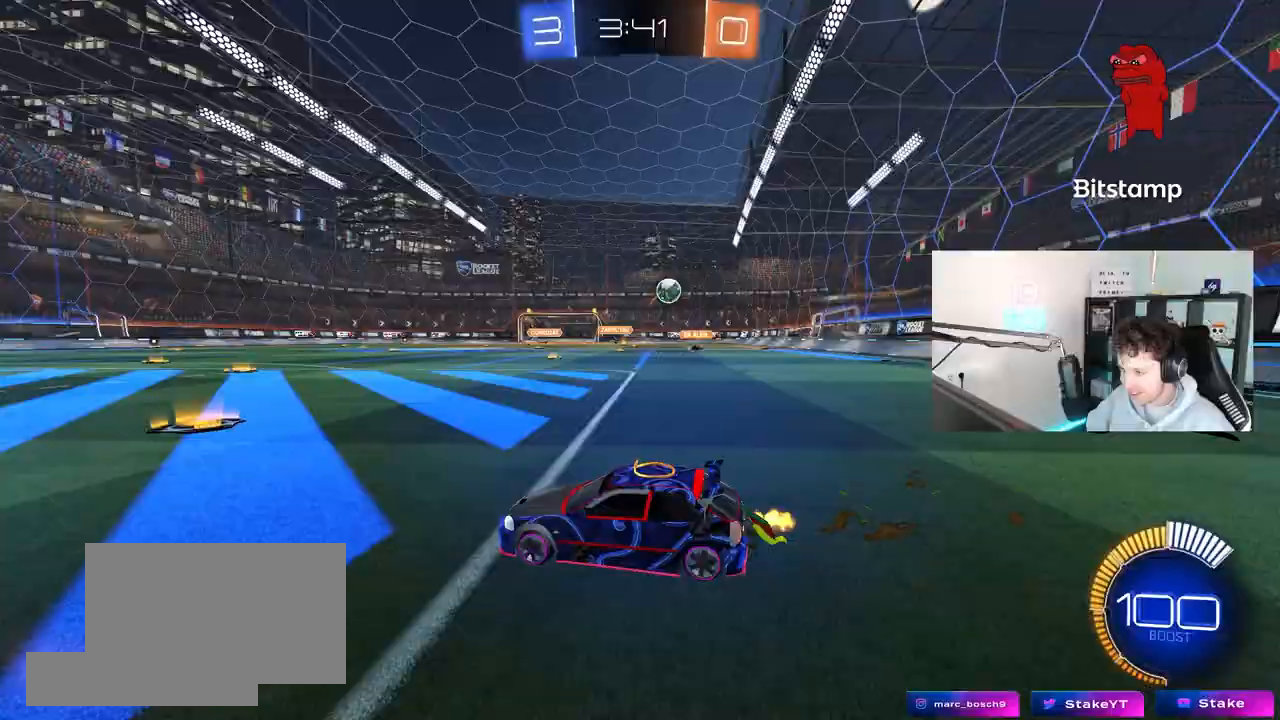
{"keys": ["a", "shift", "w"], "mouse": [], "mouse_move": "still", "events": [[50, "s", "down"], [50, "w", "up"], [183, "a", "down"], [233, "a", "up"], [267, "d", "up"], [267, "s", "up"], [317, "a", "down"], [367, "shift", "down"], [367, "w", "down"]]}
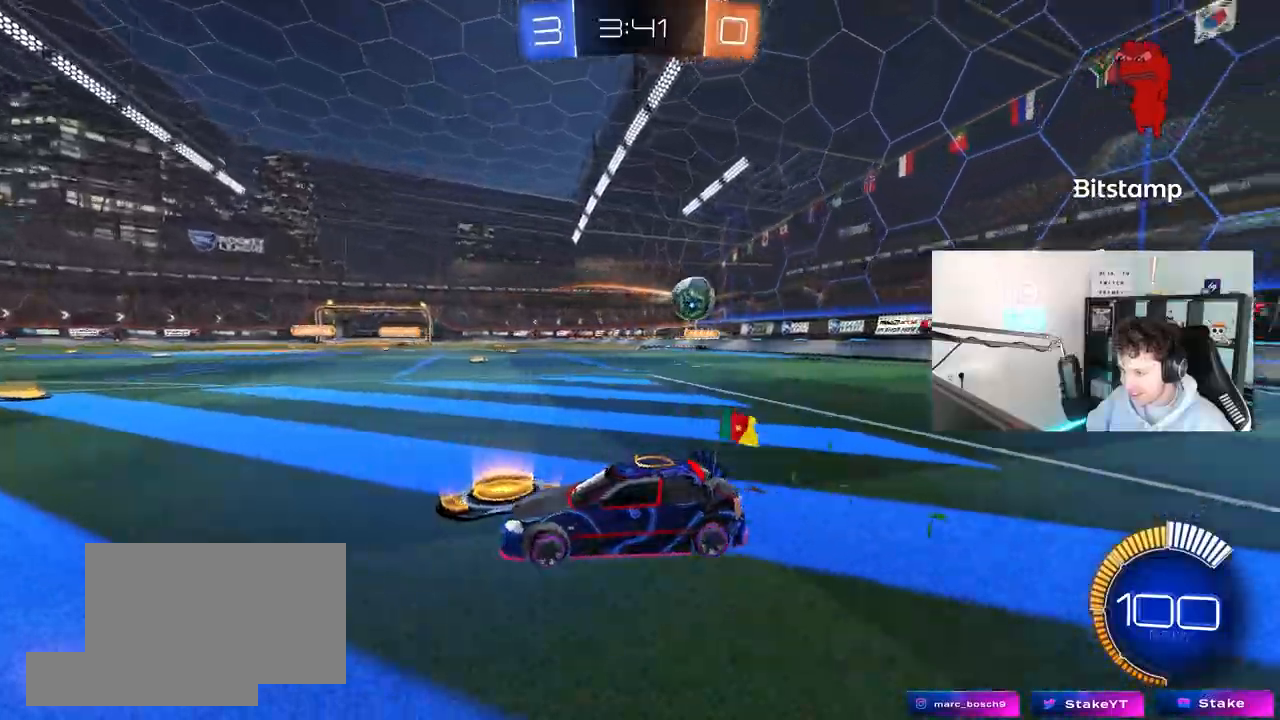
{"keys": ["a", "w"], "mouse": [], "mouse_move": "still", "events": [[17, "shift", "up"]]}
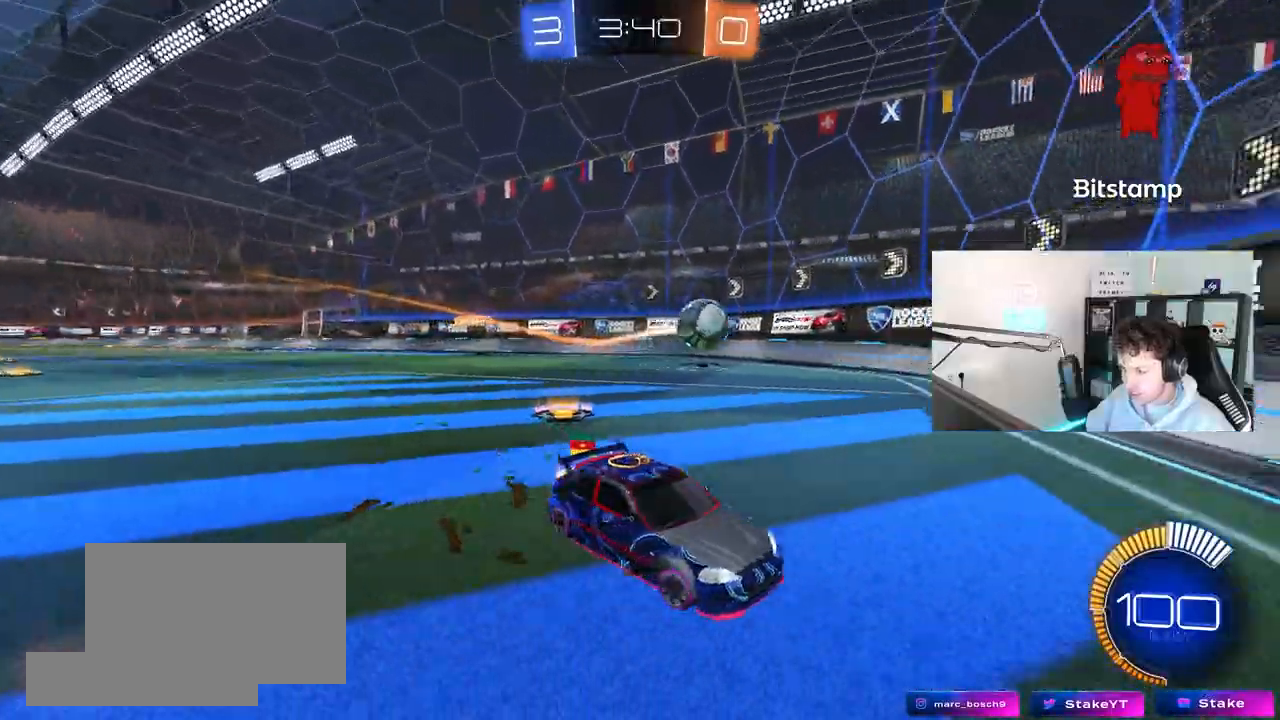
{"keys": ["w"], "mouse": [], "mouse_move": "still", "events": [[300, "a", "up"], [400, "d", "down"], [500, "d", "up"]]}
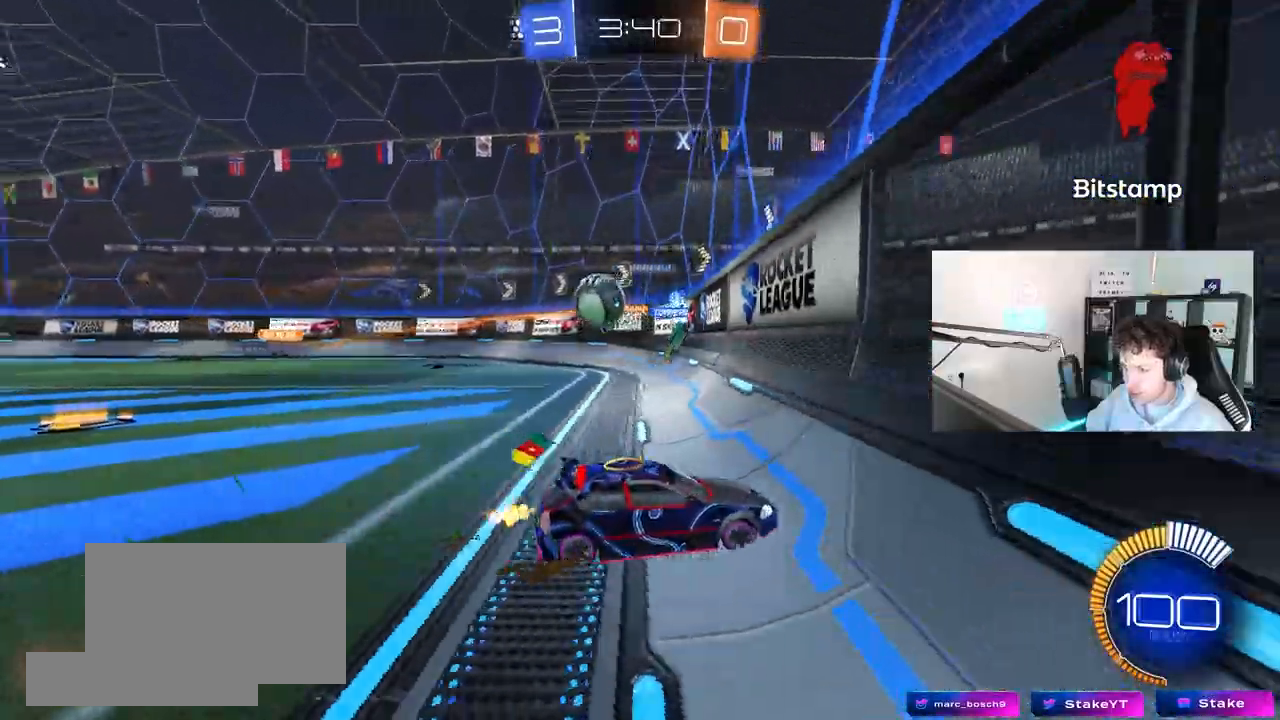
{"keys": ["d", "w"], "mouse": [], "mouse_move": "still", "events": [[33, "a", "down"], [233, "a", "up"], [233, "d", "down"], [317, "shift", "down"], [467, "shift", "up"]]}
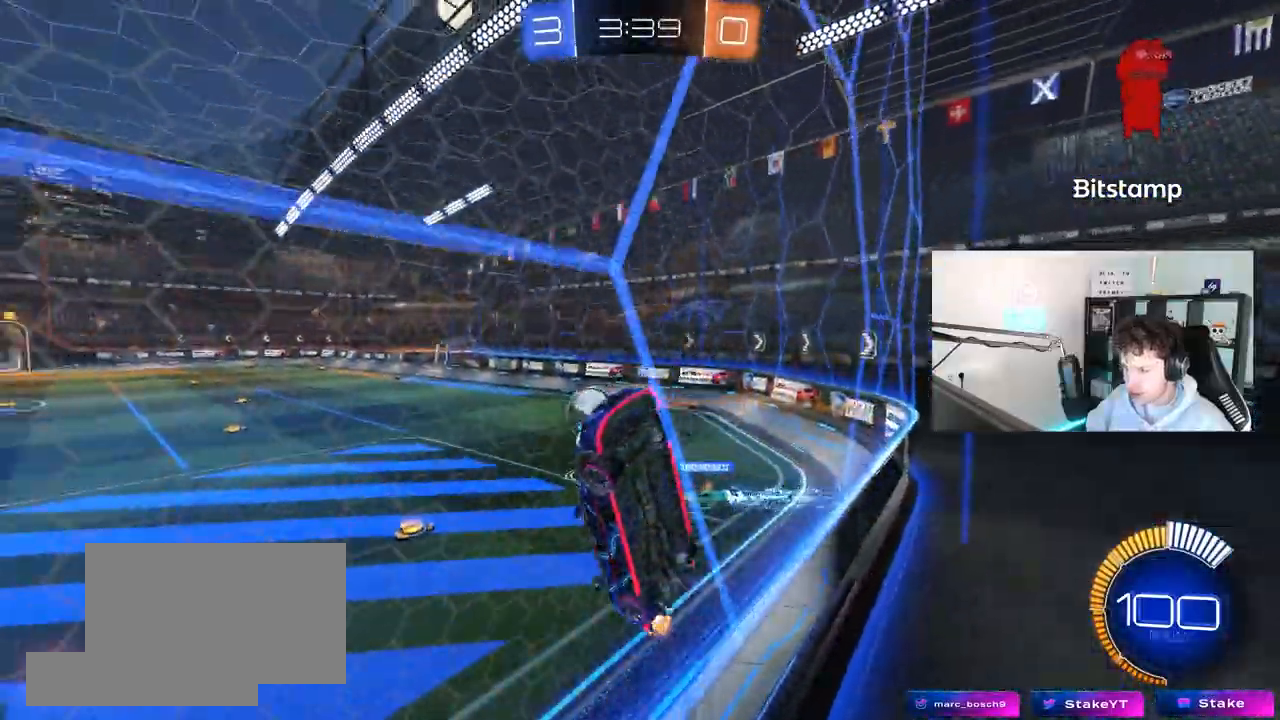
{"keys": ["d", "w"], "mouse": [], "mouse_move": "still", "events": []}
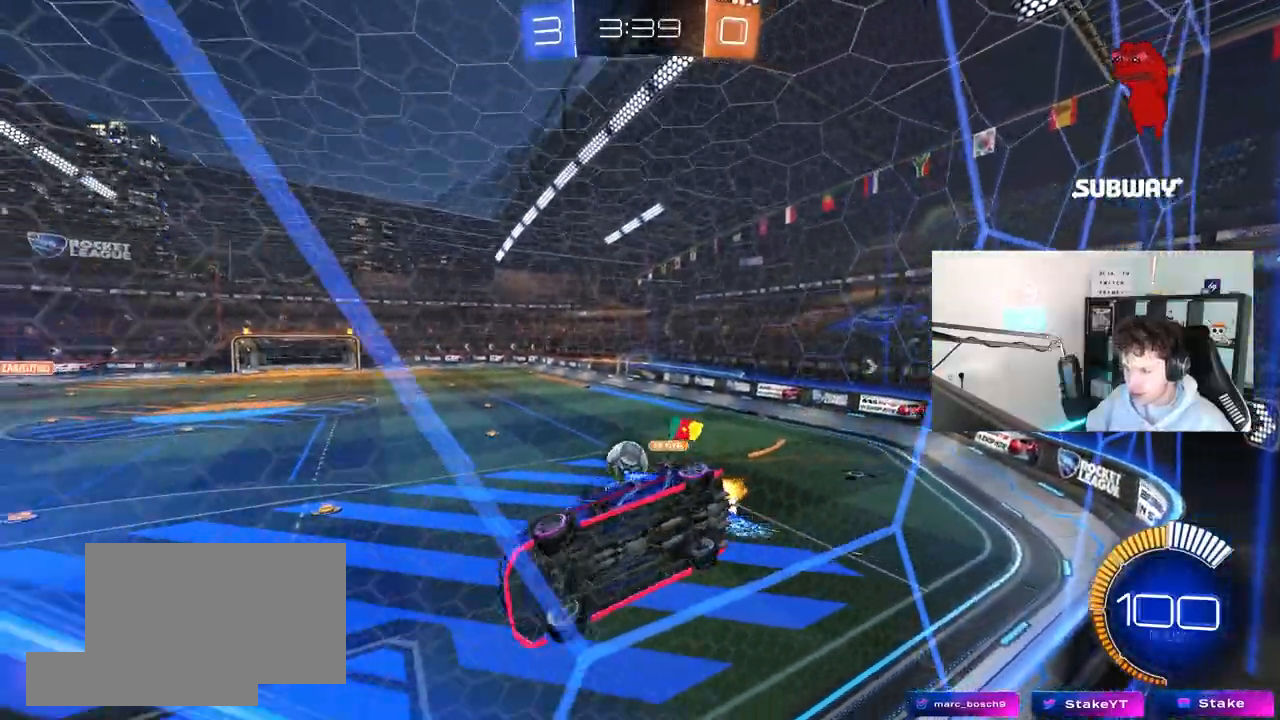
{"keys": ["d"], "mouse": [], "mouse_move": "still", "events": [[67, "d", "up"], [67, "w", "up"], [117, "mouse_left", "down"], [117, "mouse_right", "down"], [167, "s", "down"], [217, "a", "down"], [217, "shift", "down"], [250, "mouse_left", "up"], [300, "mouse_right", "up"], [350, "shift", "up"], [500, "a", "up"], [500, "d", "down"], [500, "s", "up"]]}
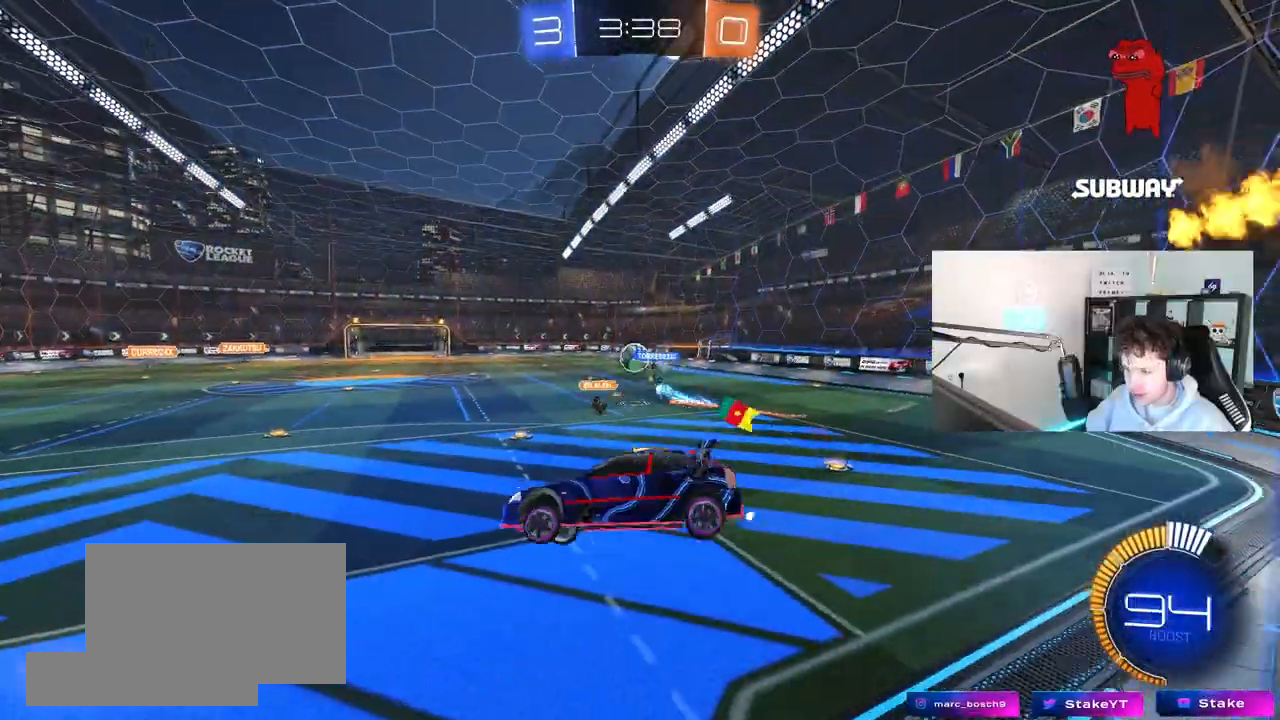
{"keys": ["d", "w"], "mouse": ["left", "right"], "mouse_move": "still", "events": [[83, "d", "up"], [233, "w", "down"], [367, "mouse_left", "down"], [367, "mouse_right", "down"], [417, "d", "down"]]}
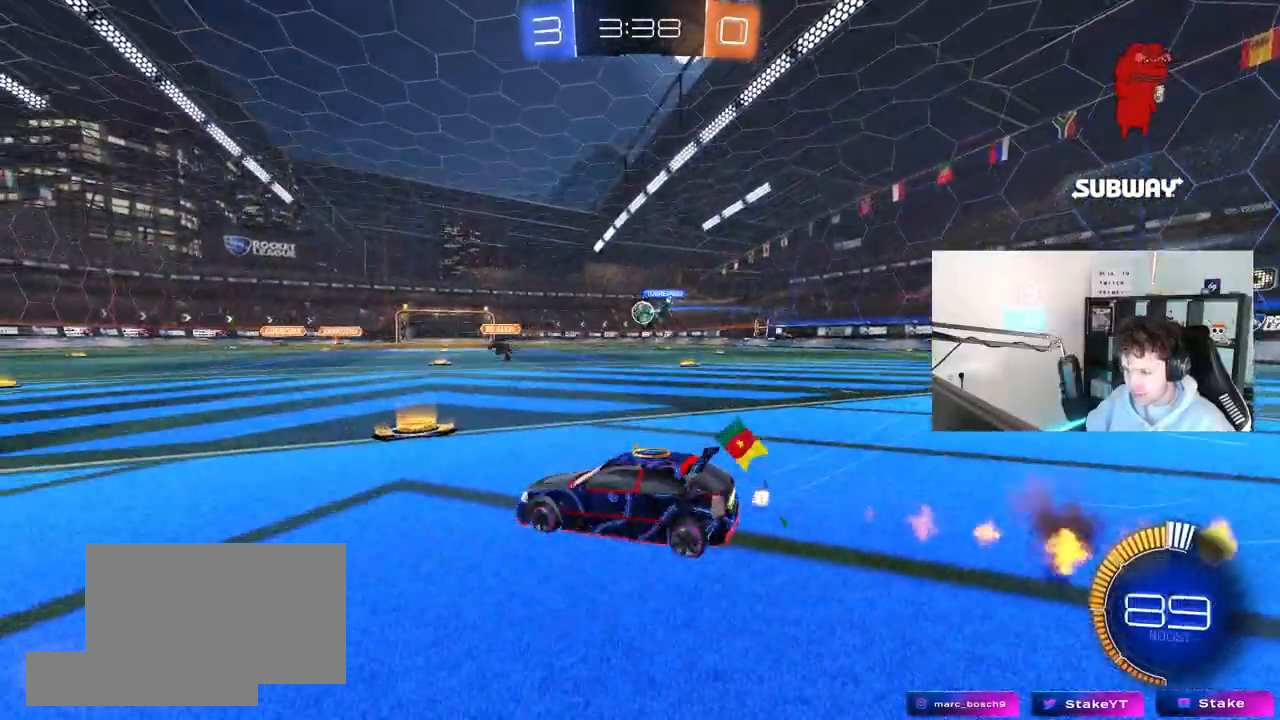
{"keys": ["d", "w"], "mouse": [], "mouse_move": "still", "events": [[17, "mouse_left", "up"], [17, "mouse_right", "up"], [17, "shift", "down"], [100, "shift", "up"]]}
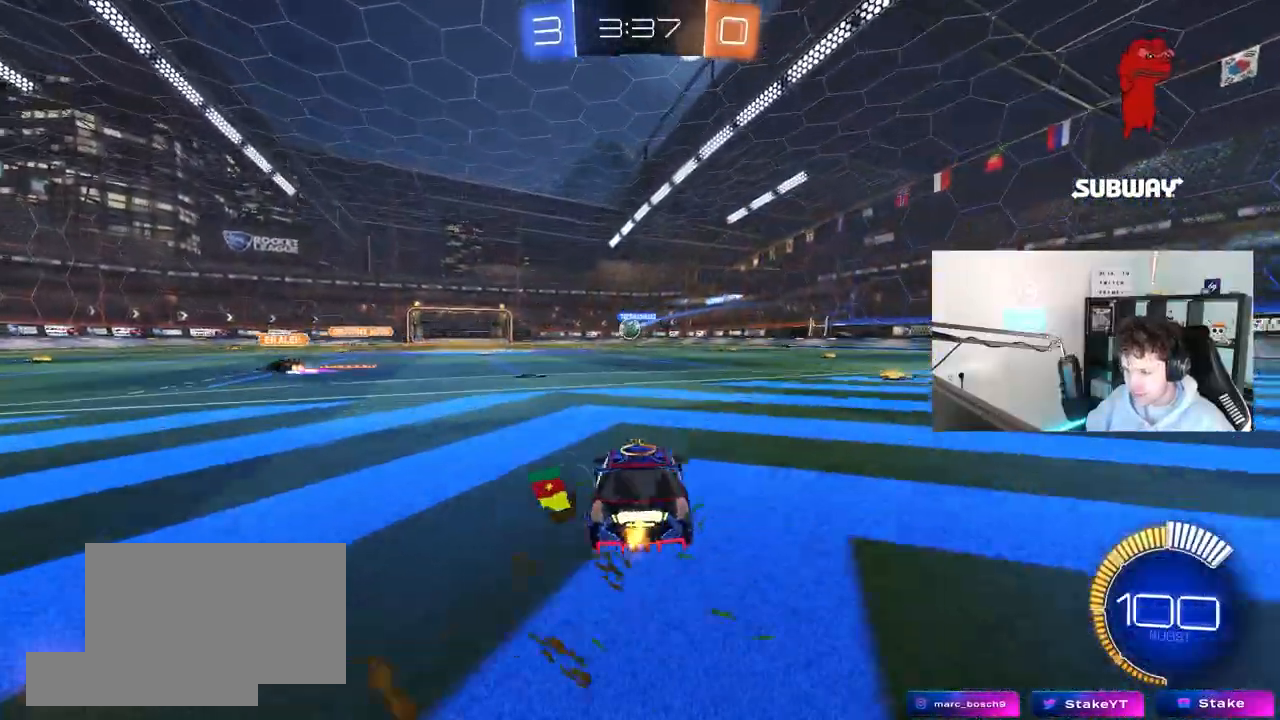
{"keys": ["d", "s", "shift"], "mouse": [], "mouse_move": "up-right", "events": [[33, "d", "up"], [67, "mouse_left", "down"], [67, "mouse_right", "down"], [117, "d", "down"], [117, "shift", "down"], [167, "mouse_right", "up"], [217, "mouse_right", "down"], [250, "s", "down"], [250, "w", "up"], [400, "mouse_right", "up"], [483, "mouse_left", "up"]]}
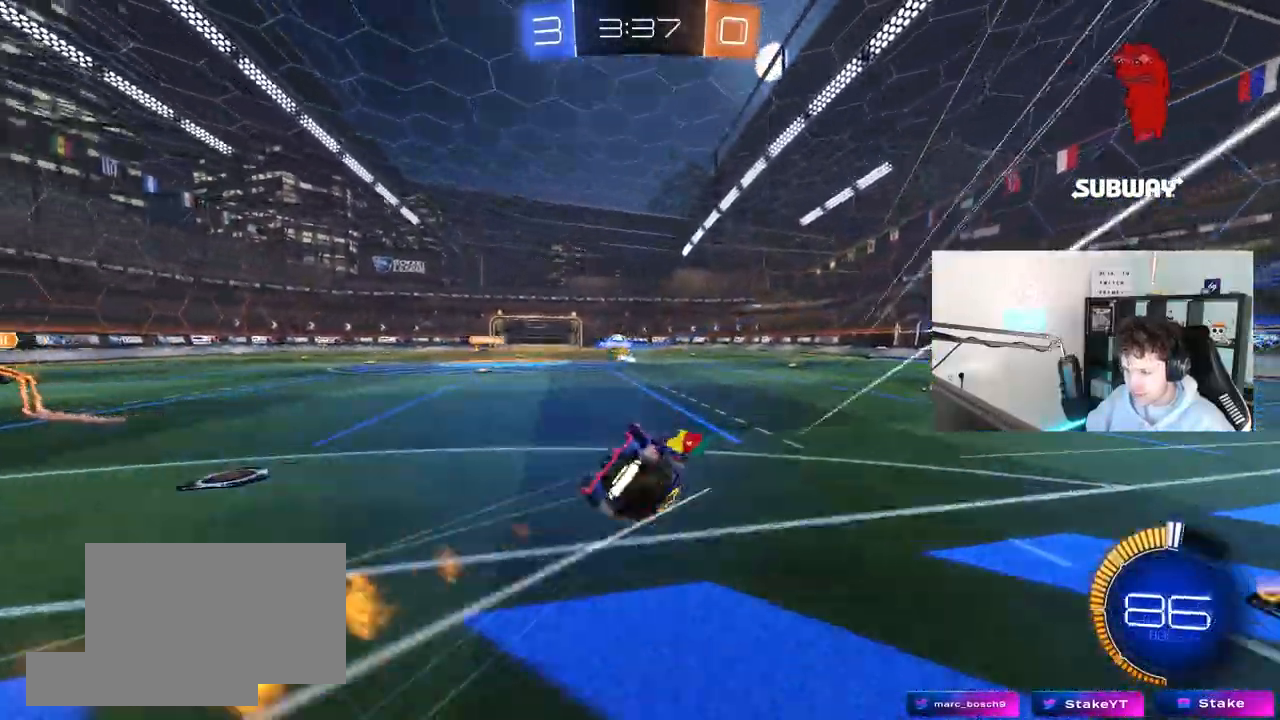
{"keys": ["shift"], "mouse": [], "mouse_move": "still", "events": [[83, "s", "up"], [183, "s", "down"], [467, "d", "up"], [467, "s", "up"]]}
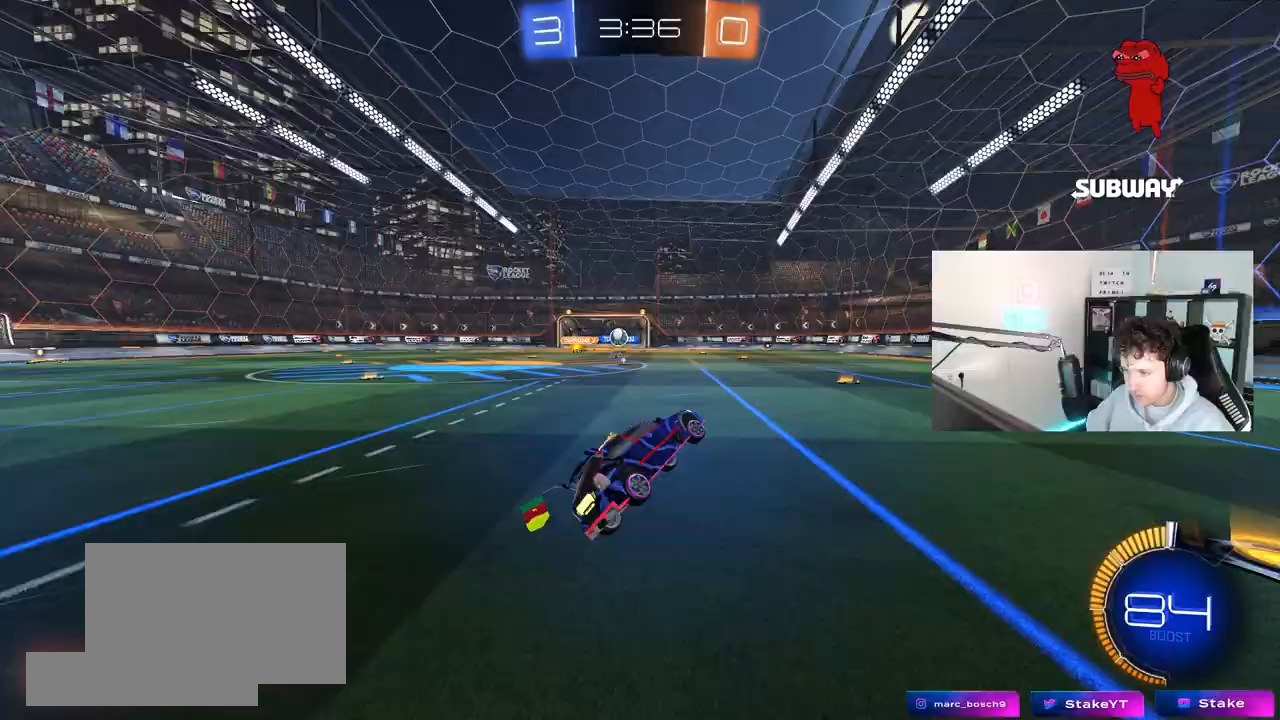
{"keys": ["w"], "mouse": [], "mouse_move": "still", "events": [[17, "shift", "up"], [100, "a", "down"], [200, "w", "down"], [383, "a", "up"]]}
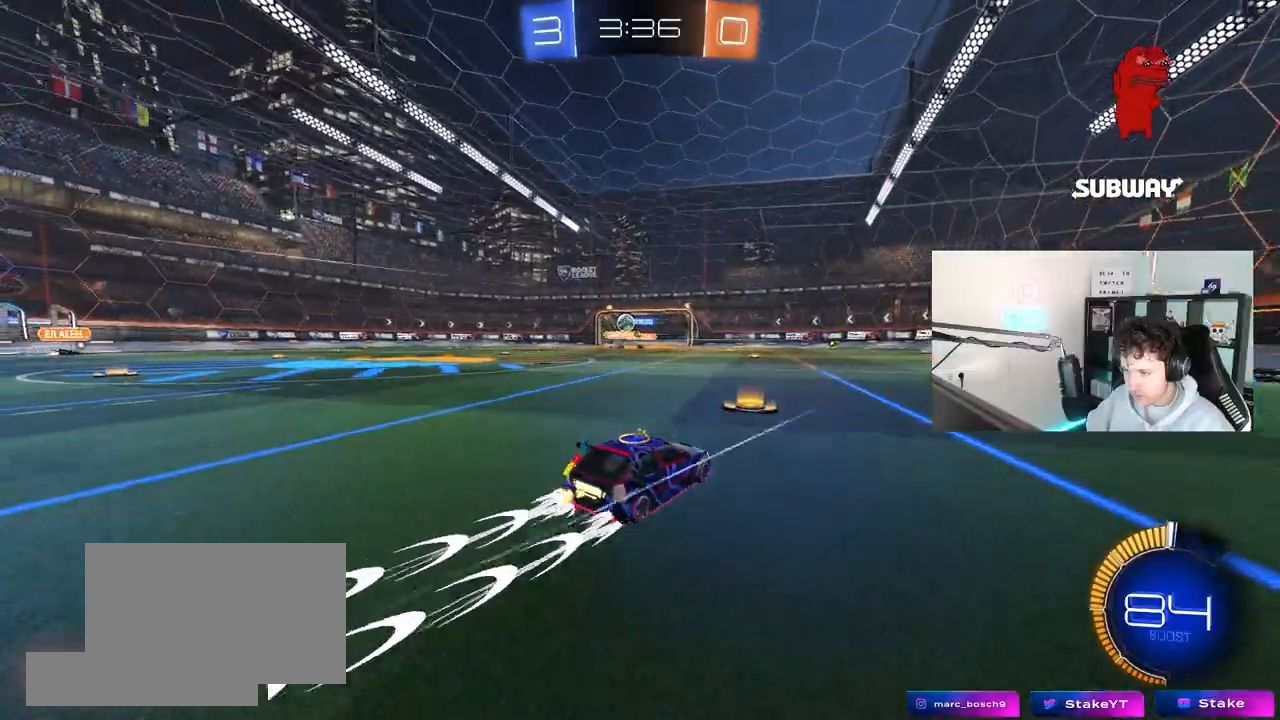
{"keys": ["a", "w"], "mouse": [], "mouse_move": "still", "events": [[17, "a", "down"], [117, "a", "up"], [250, "d", "down"], [250, "w", "up"], [300, "d", "up"], [400, "a", "down"], [500, "w", "down"]]}
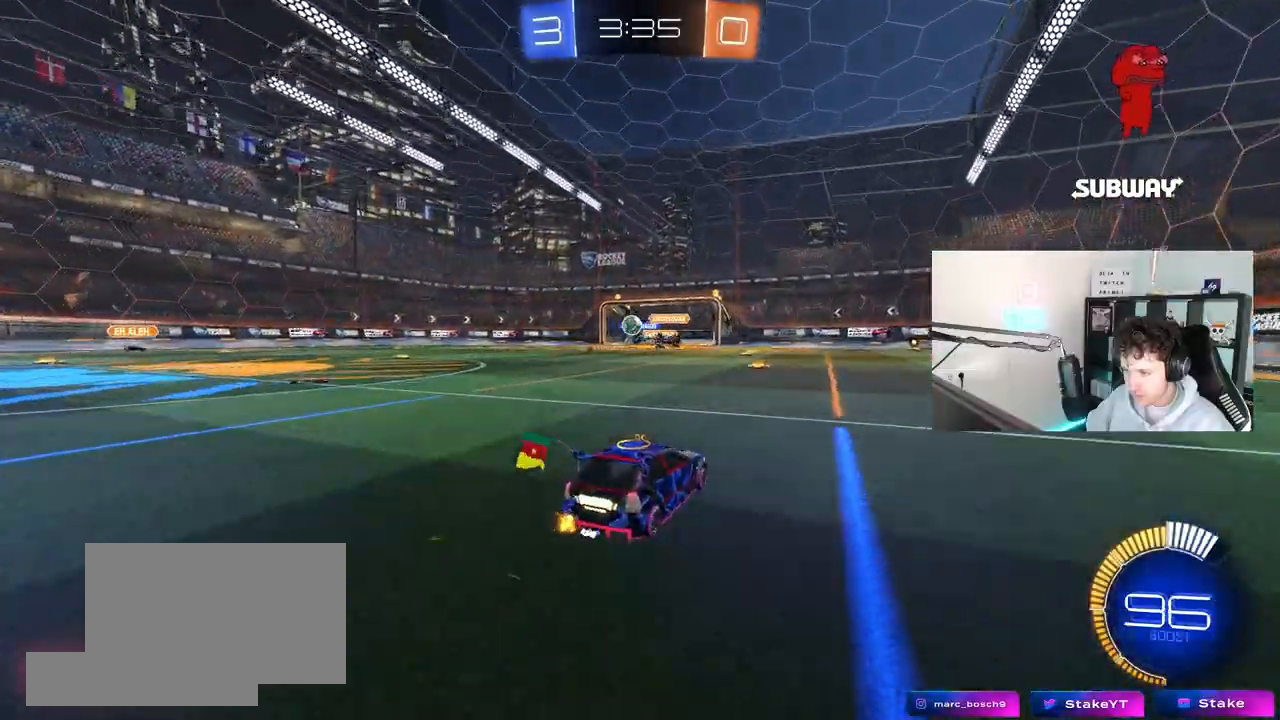
{"keys": ["a", "w"], "mouse": [], "mouse_move": "still", "events": [[183, "a", "up"], [317, "d", "down"], [317, "mouse_left", "down"], [417, "d", "up"], [467, "a", "down"], [467, "mouse_left", "up"]]}